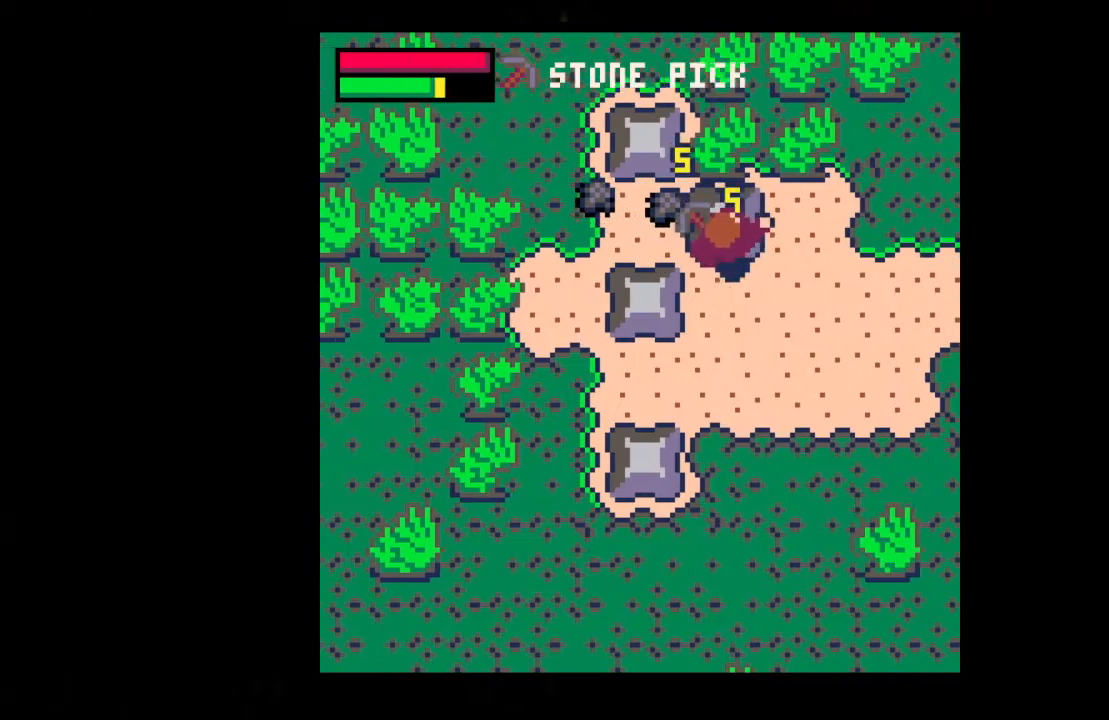
Gameplay with keyboard; each line is a JSON object with the keys held at the frame after it. "events" lists presses ("down") and releases ("up") of "down", "left", "right", "up", "x" and "z" between this image and that frame as [ms after this image, input, new state], when the widget could be followed in between. No other keys are recorded. Mouse input is not recorded.
{"keys": ["up"], "events": [[100, "x", "up"], [300, "x", "down"], [400, "x", "up"]]}
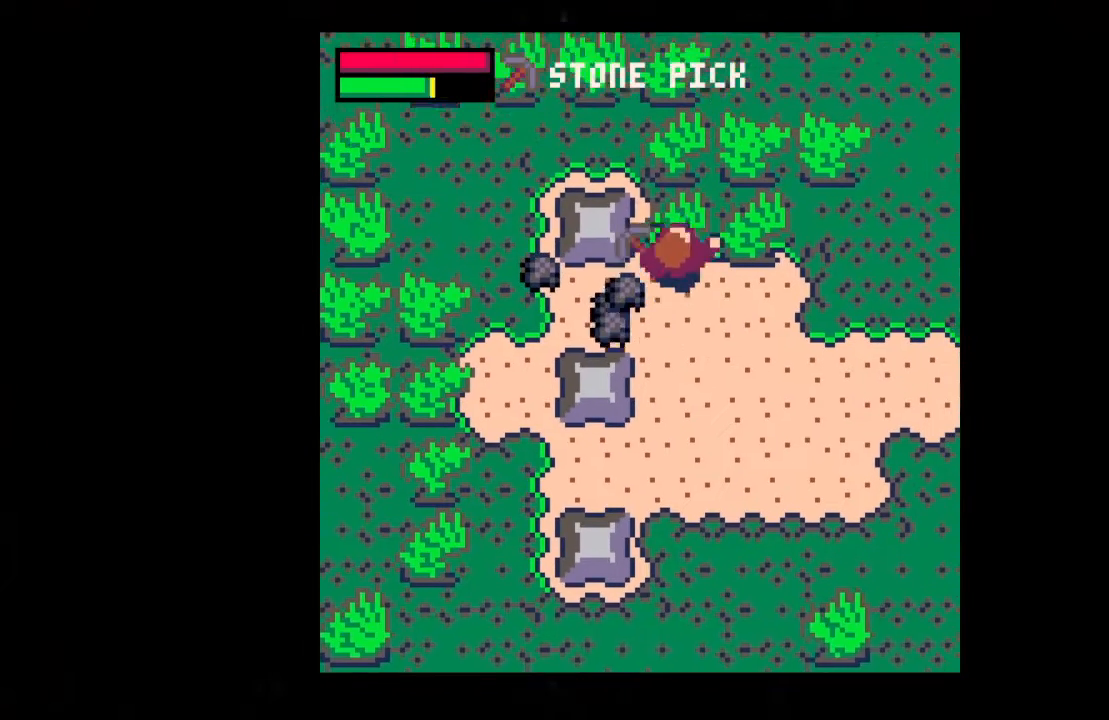
{"keys": ["left"], "events": [[100, "left", "down"], [100, "up", "up"]]}
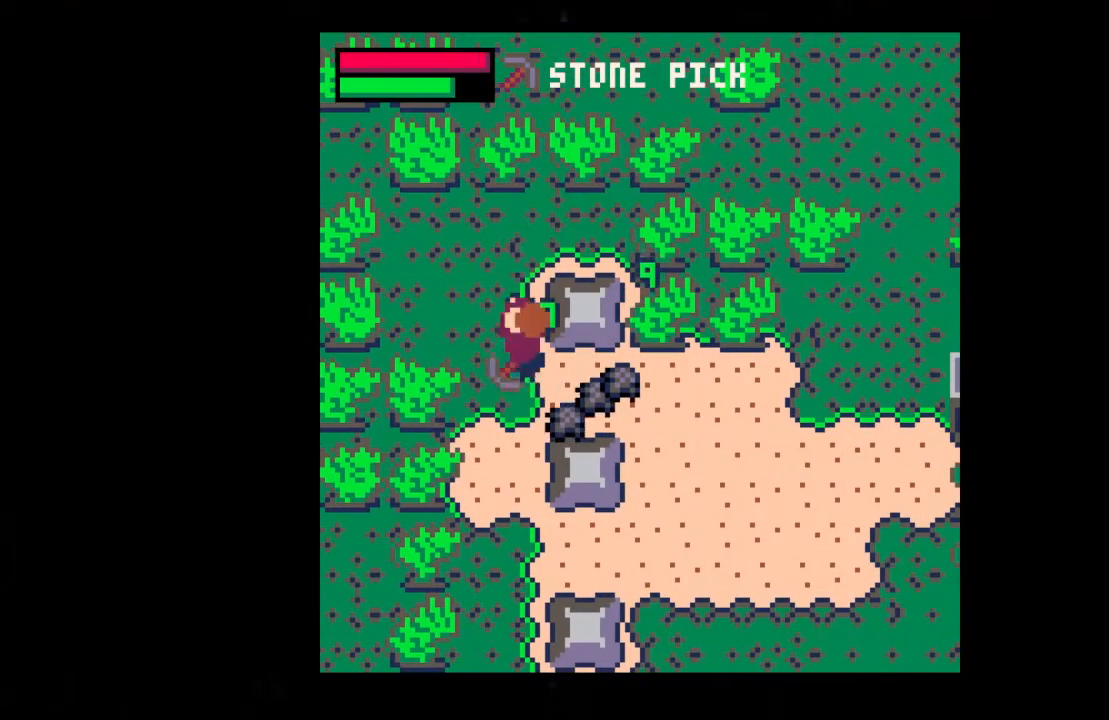
{"keys": ["right"], "events": [[67, "down", "down"], [67, "left", "up"], [100, "right", "down"], [433, "down", "up"]]}
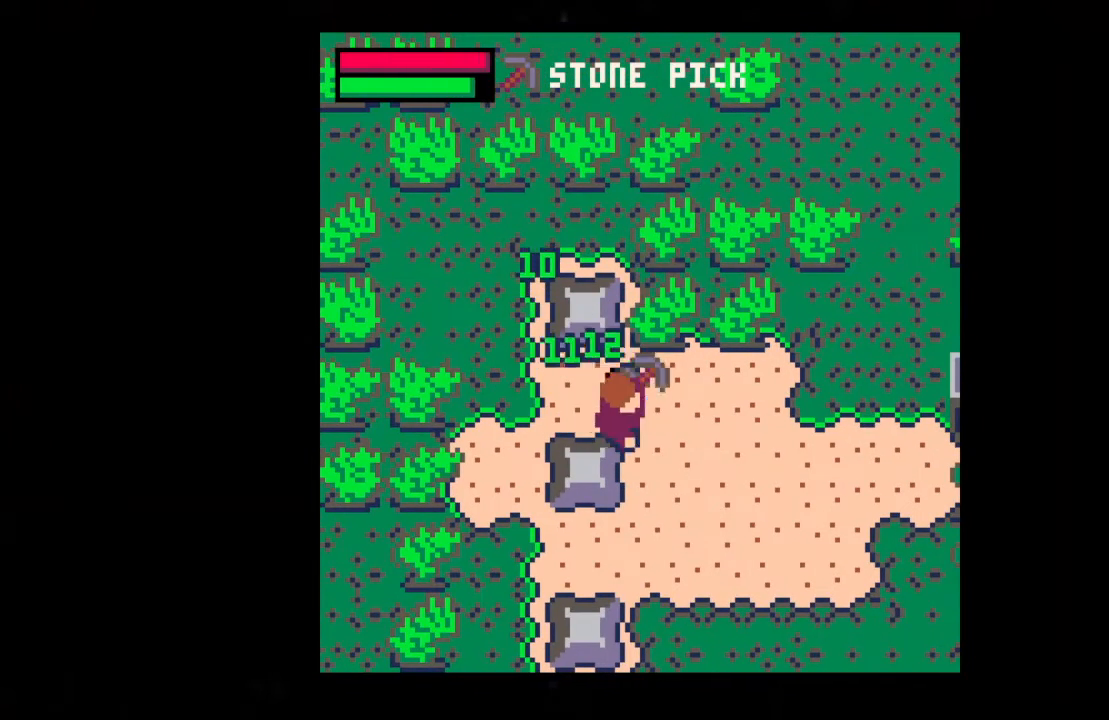
{"keys": ["up", "x"], "events": [[67, "right", "up"], [67, "up", "down"], [267, "left", "down"], [300, "up", "up"], [433, "left", "up"], [433, "up", "down"], [500, "x", "down"]]}
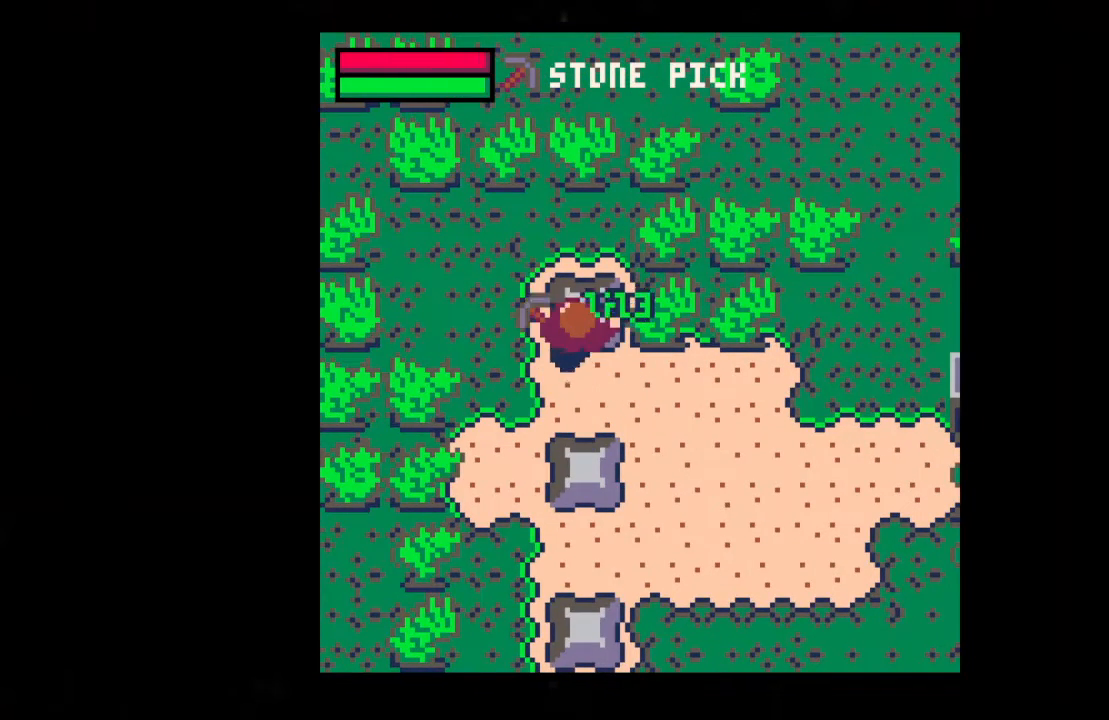
{"keys": ["up", "x"], "events": []}
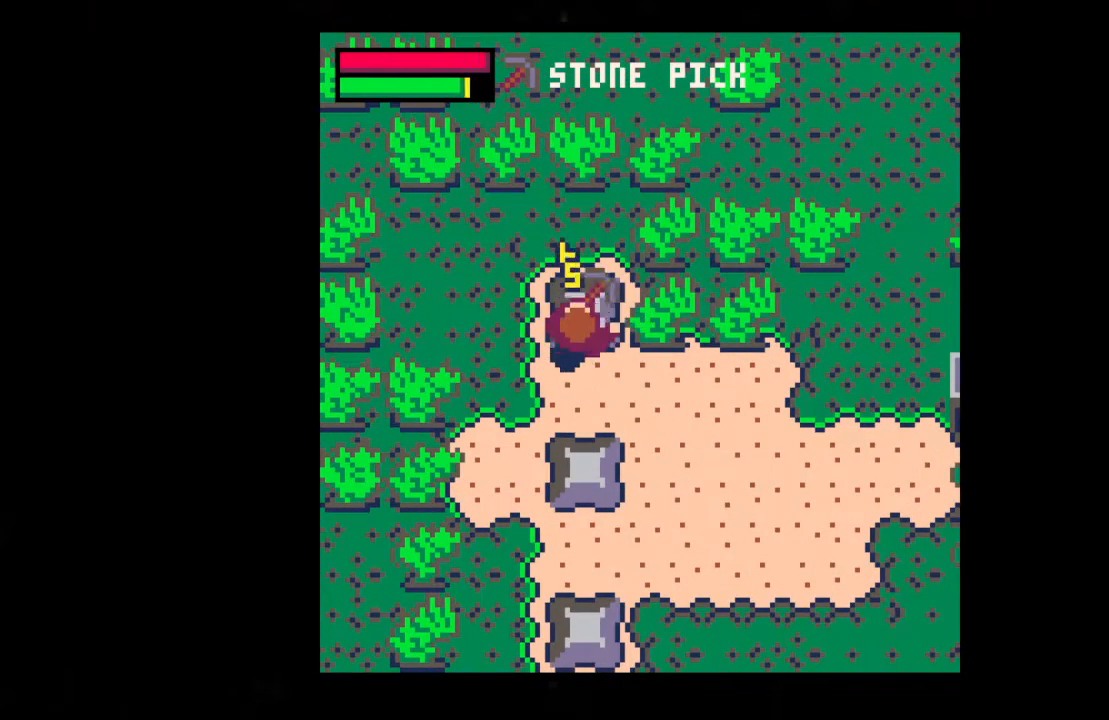
{"keys": ["right", "up"], "events": [[133, "x", "up"], [367, "right", "down"]]}
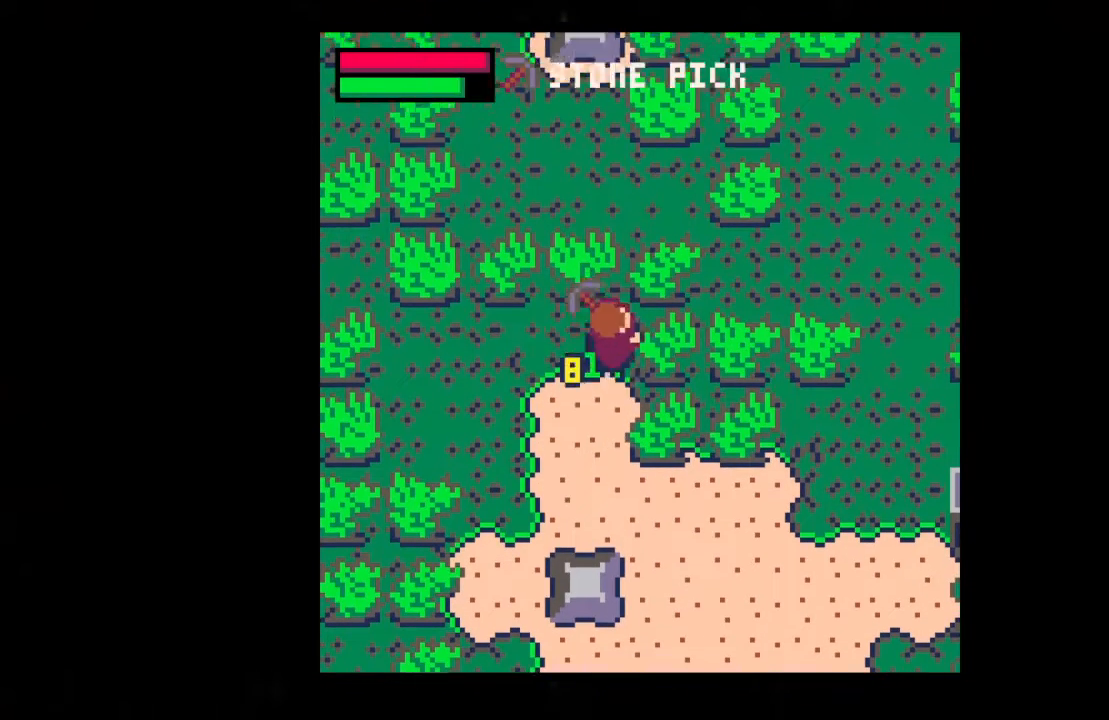
{"keys": ["down"], "events": [[100, "up", "up"], [167, "left", "down"], [167, "right", "up"], [267, "down", "down"], [300, "left", "up"]]}
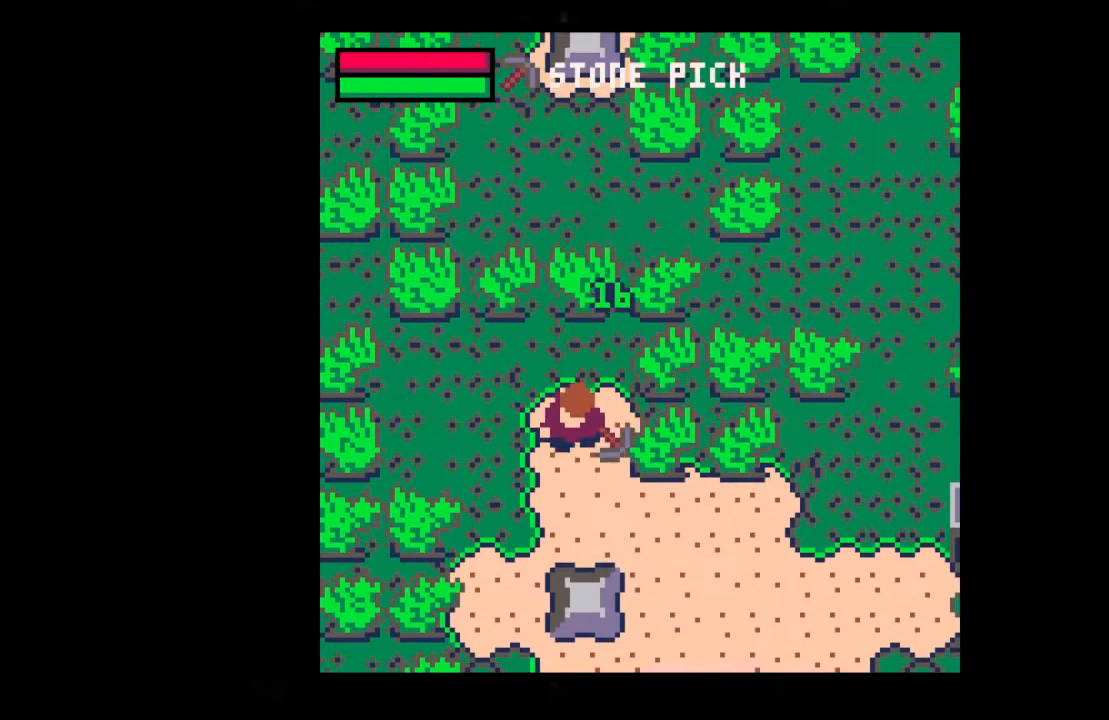
{"keys": ["down", "x"], "events": [[333, "x", "down"]]}
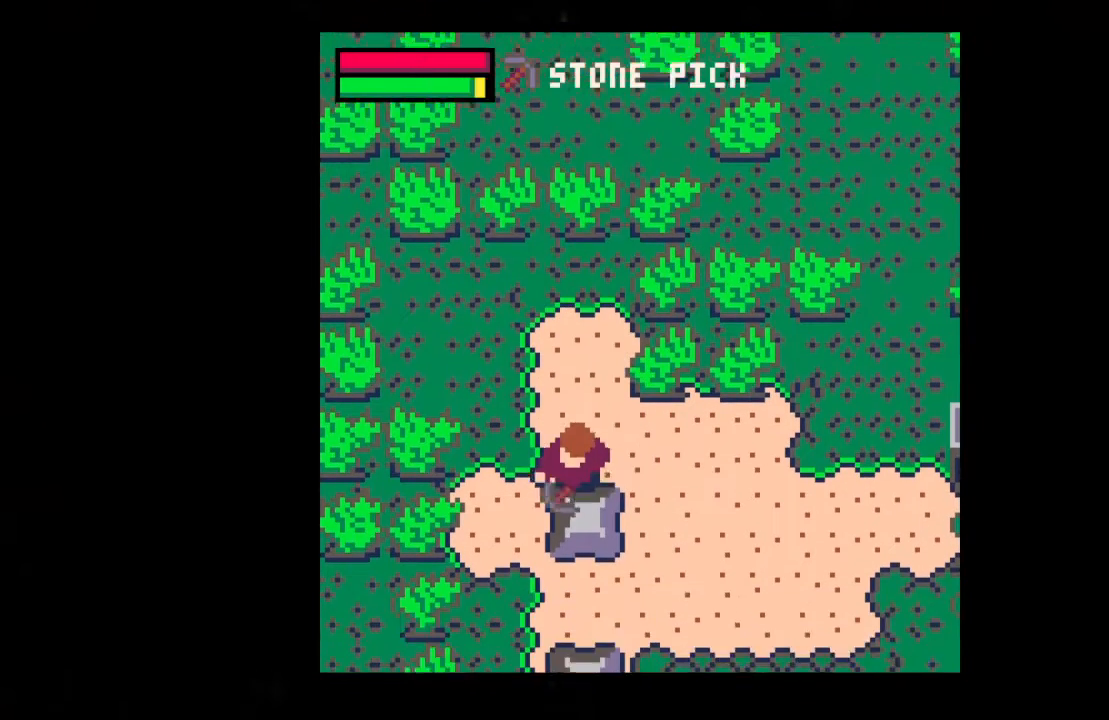
{"keys": ["down", "x"], "events": []}
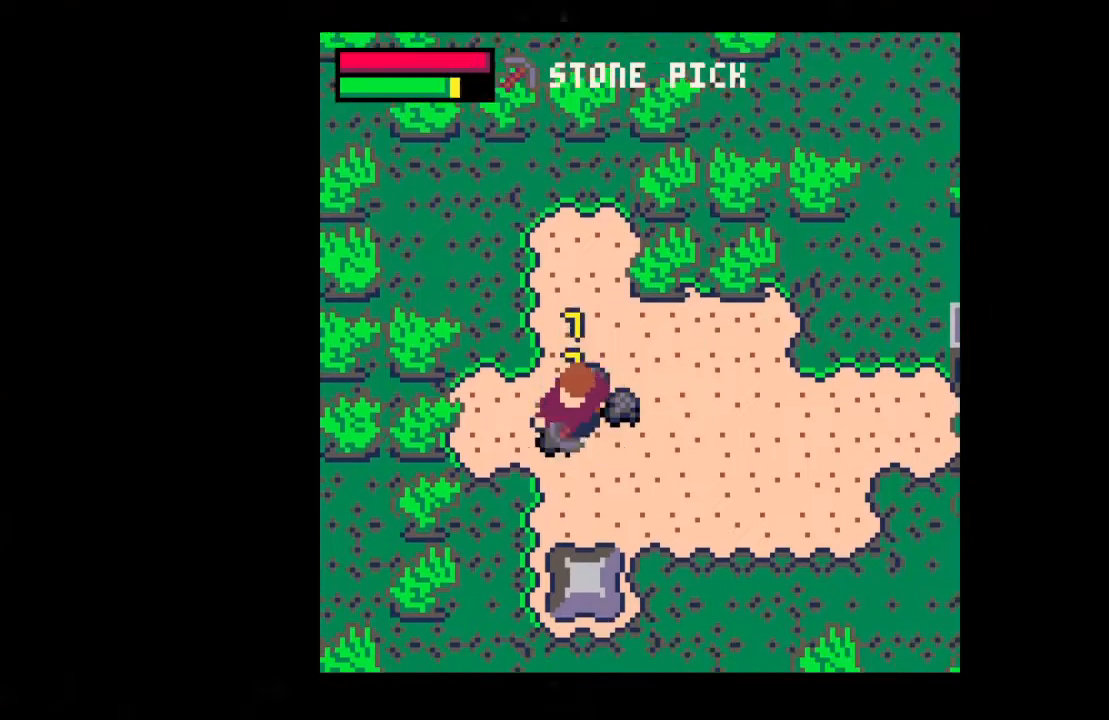
{"keys": ["up"], "events": [[67, "x", "up"], [300, "right", "down"], [333, "down", "up"], [333, "right", "up"], [400, "right", "down"], [500, "right", "up"], [500, "up", "down"]]}
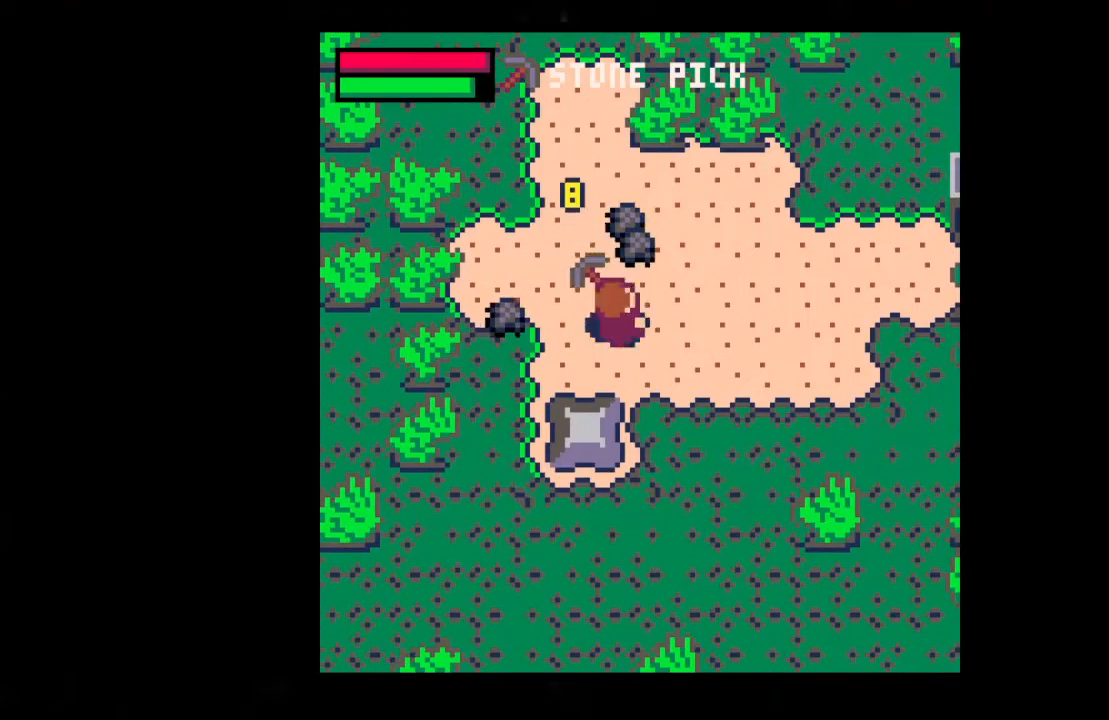
{"keys": ["left"], "events": [[167, "right", "down"], [400, "left", "down"], [400, "right", "up"], [467, "up", "up"]]}
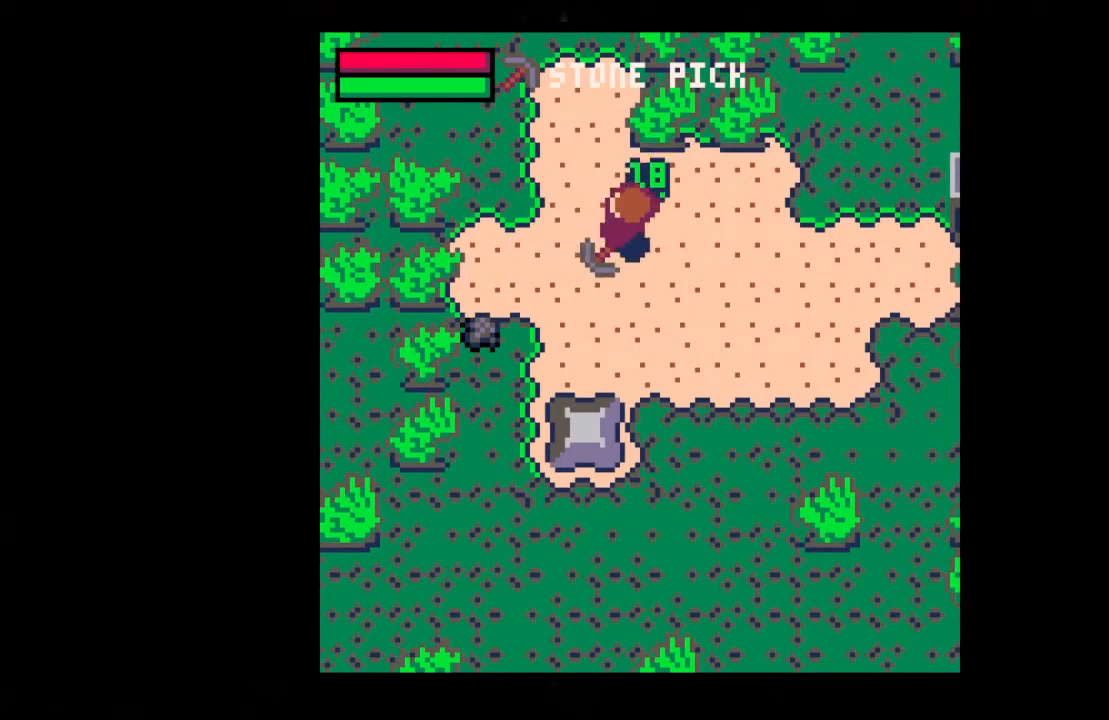
{"keys": ["down", "left"], "events": [[367, "down", "down"]]}
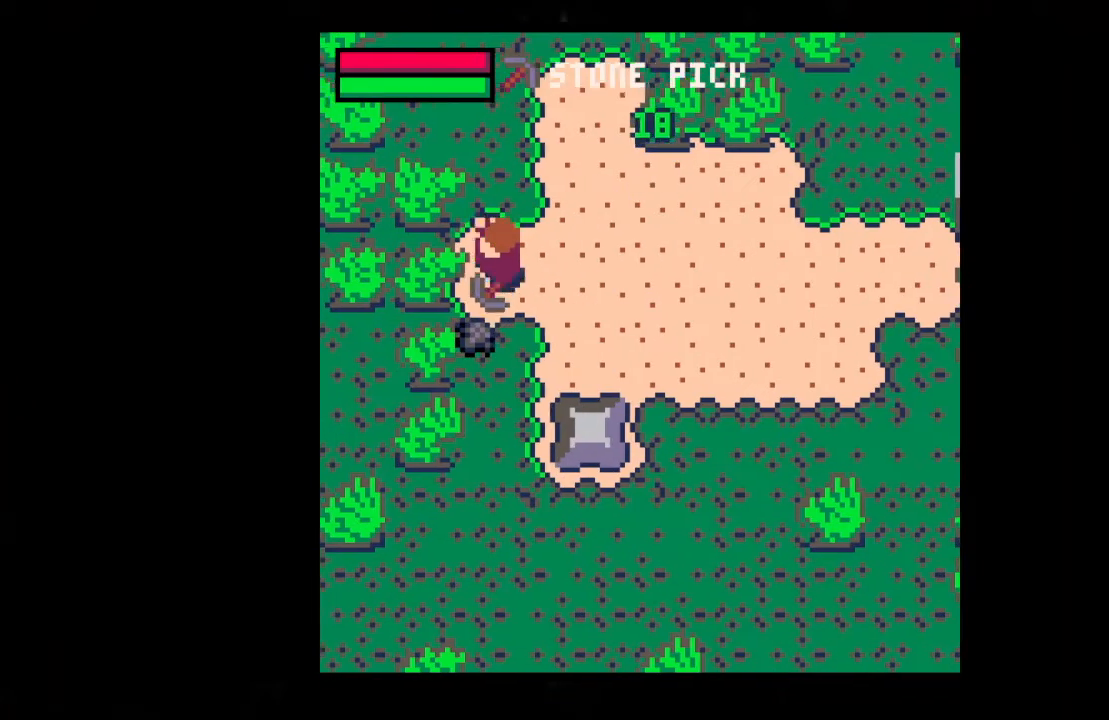
{"keys": ["down"], "events": [[100, "left", "up"]]}
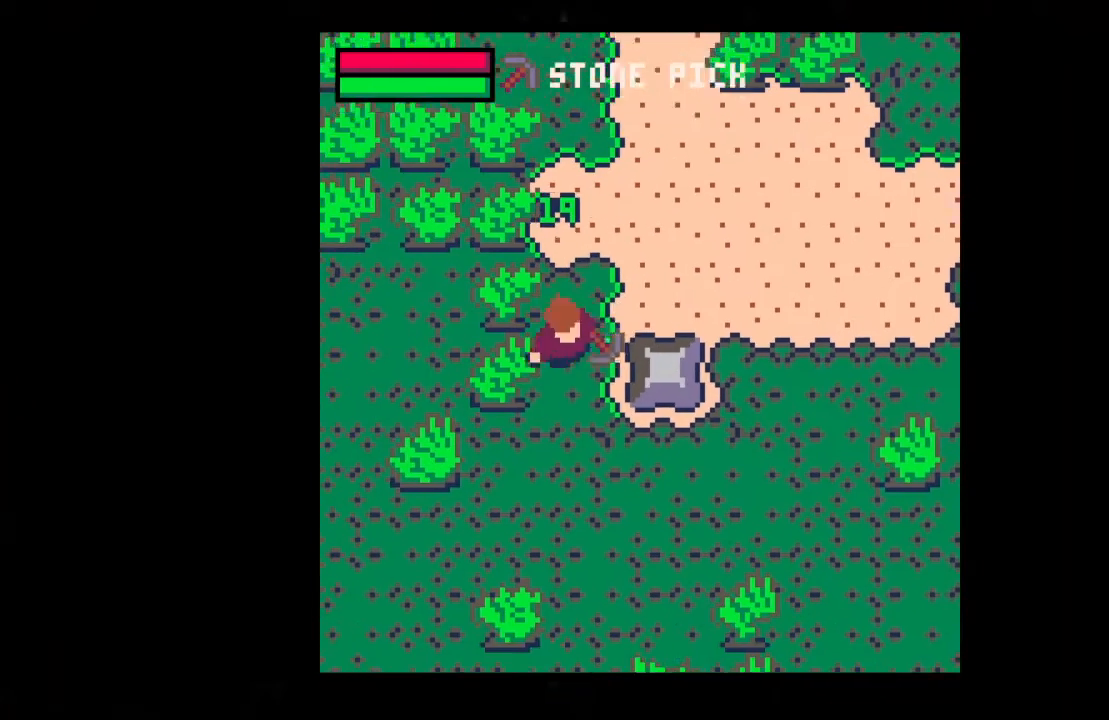
{"keys": ["right", "x"], "events": [[33, "right", "down"], [67, "down", "up"], [167, "x", "down"]]}
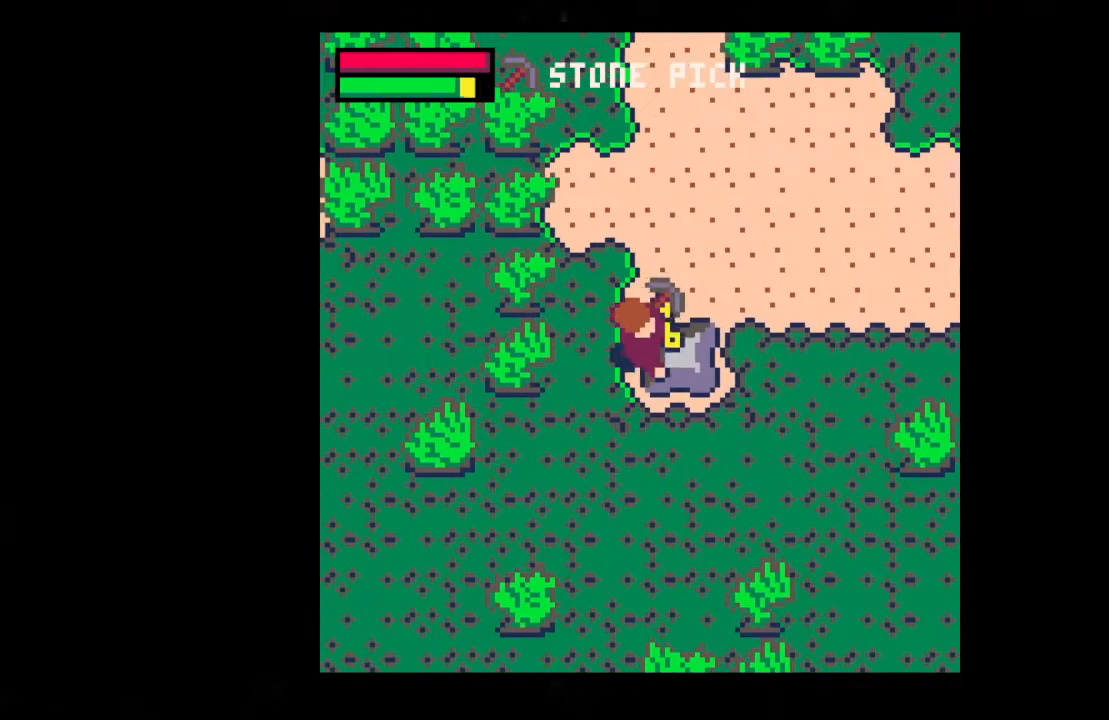
{"keys": ["down", "right"], "events": [[367, "x", "up"], [467, "down", "down"]]}
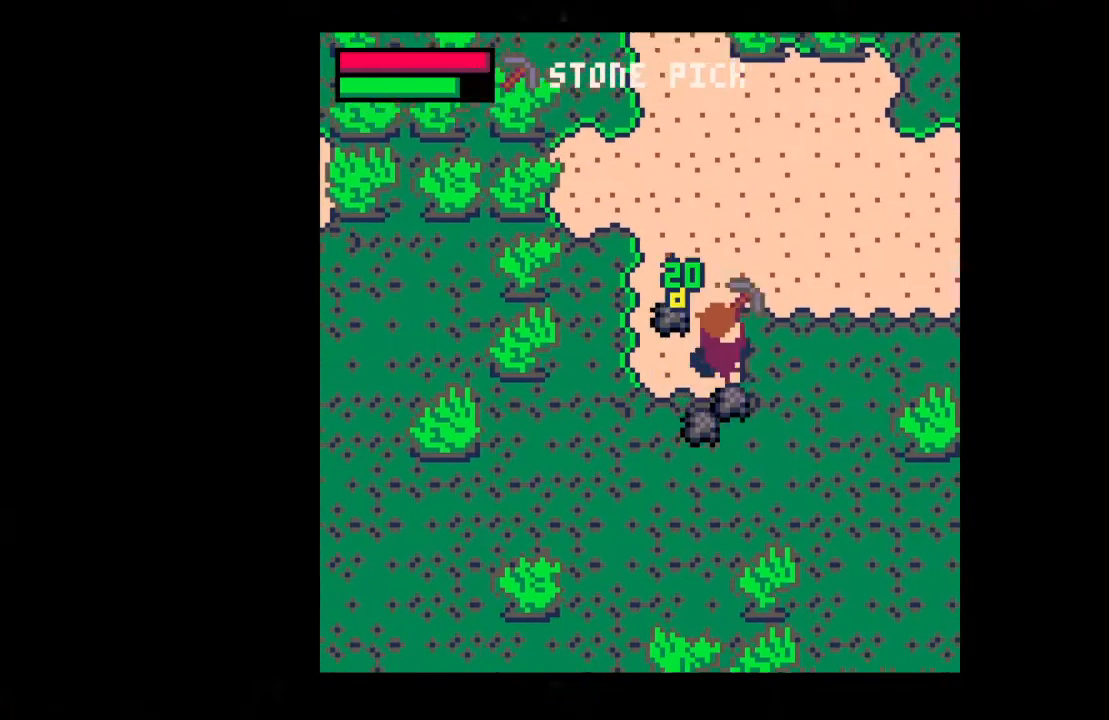
{"keys": ["left"], "events": [[67, "right", "up"], [400, "left", "down"], [433, "down", "up"]]}
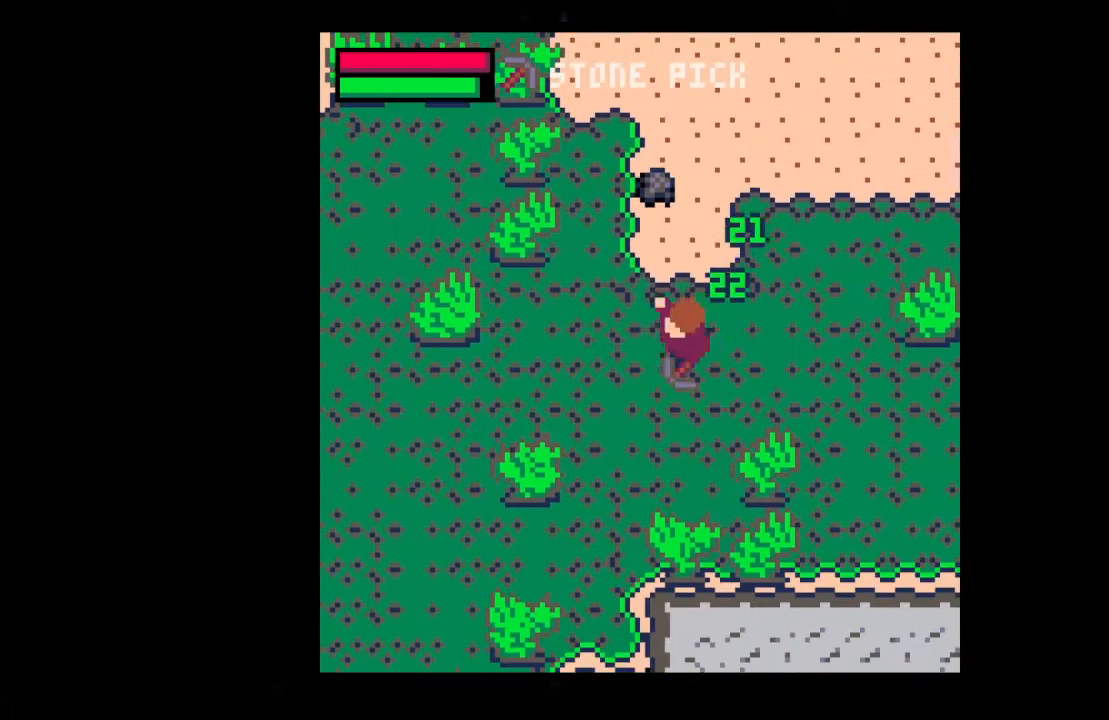
{"keys": ["up"], "events": [[33, "up", "down"], [67, "left", "up"], [267, "left", "down"], [400, "left", "up"]]}
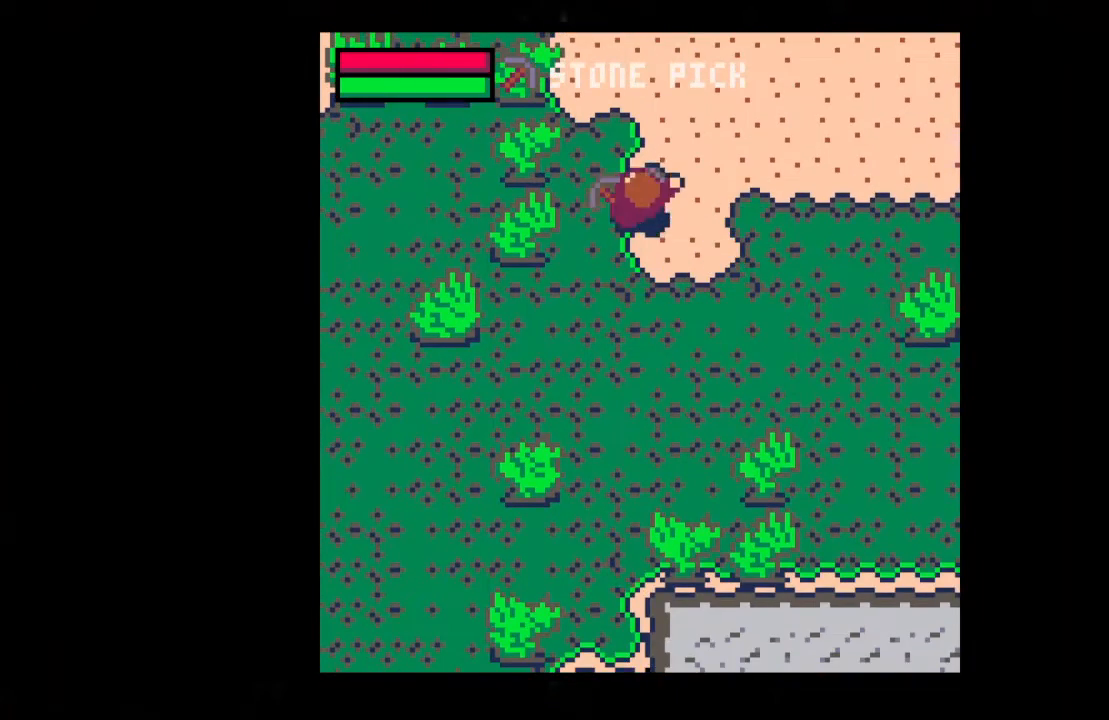
{"keys": ["right"], "events": [[100, "right", "down"], [200, "up", "up"]]}
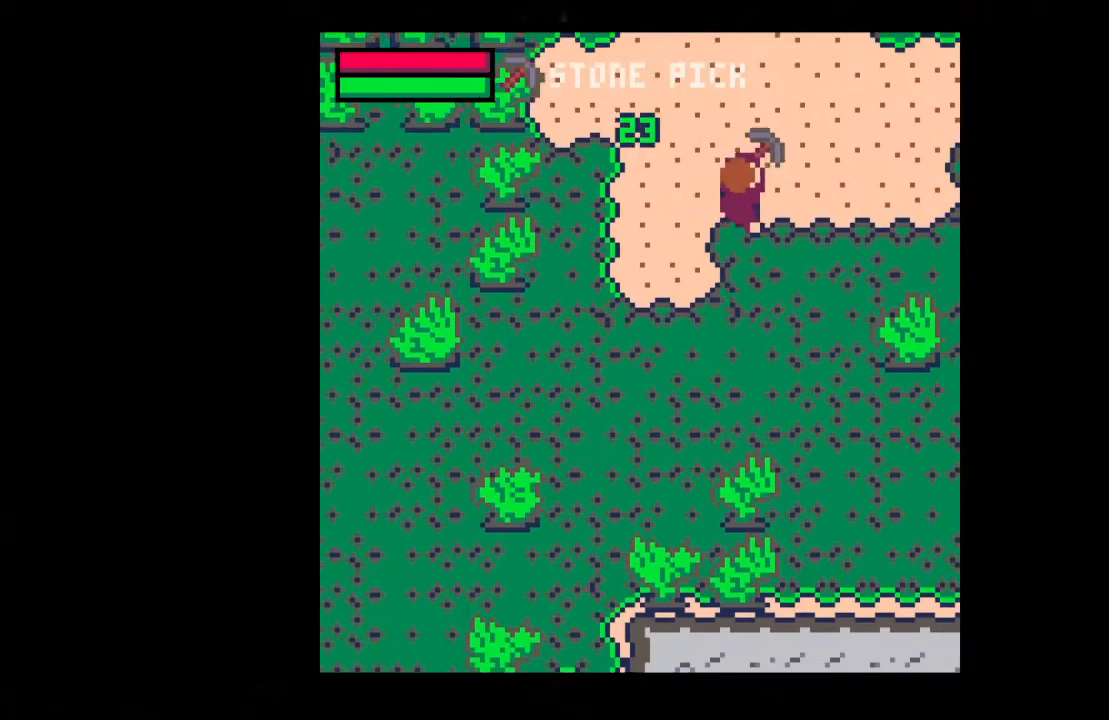
{"keys": ["right", "up"], "events": [[33, "up", "down"]]}
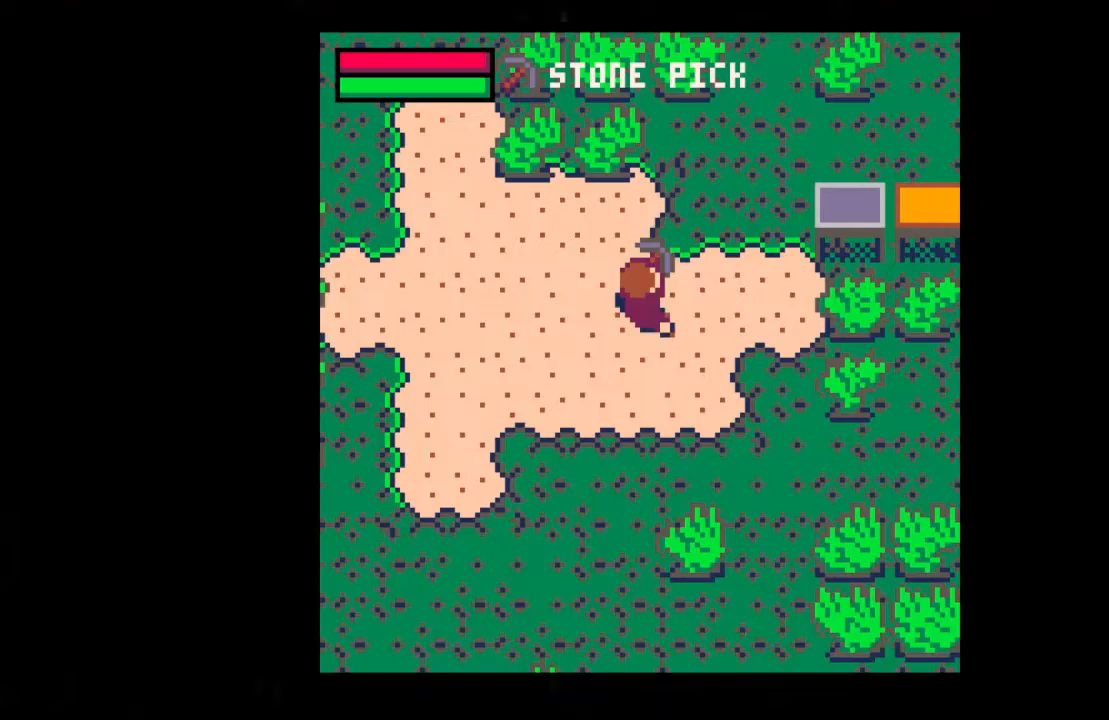
{"keys": ["right", "up"], "events": [[233, "up", "up"], [367, "up", "down"]]}
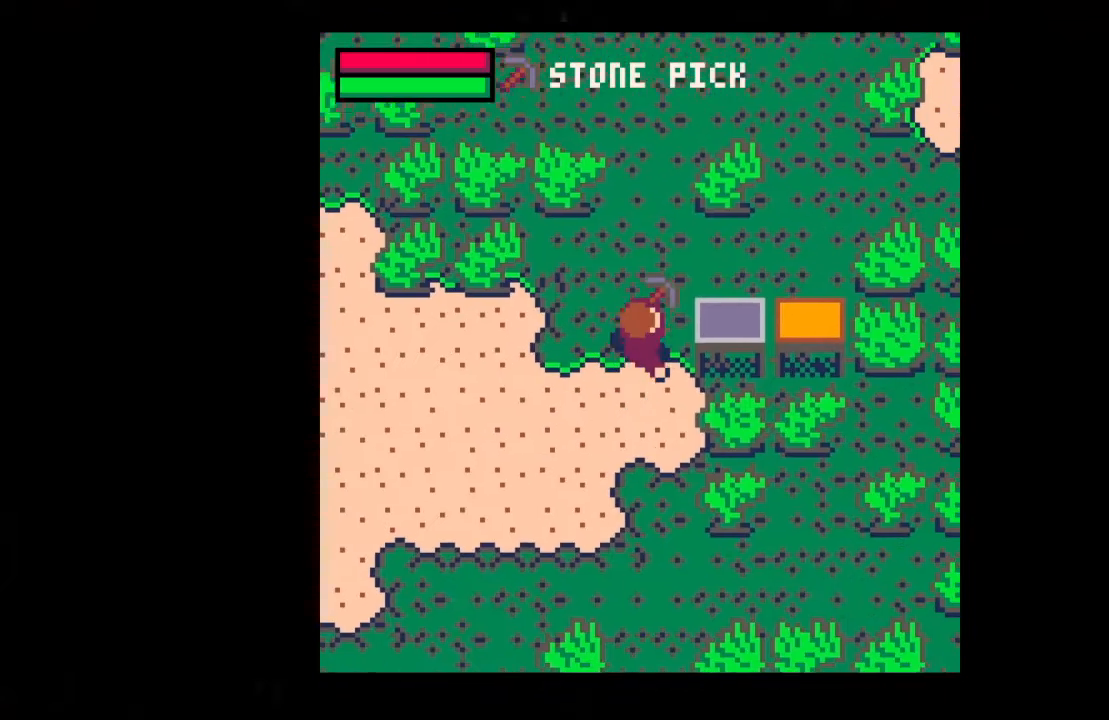
{"keys": [], "events": [[100, "up", "up"], [367, "right", "up"], [367, "x", "down"], [433, "x", "up"]]}
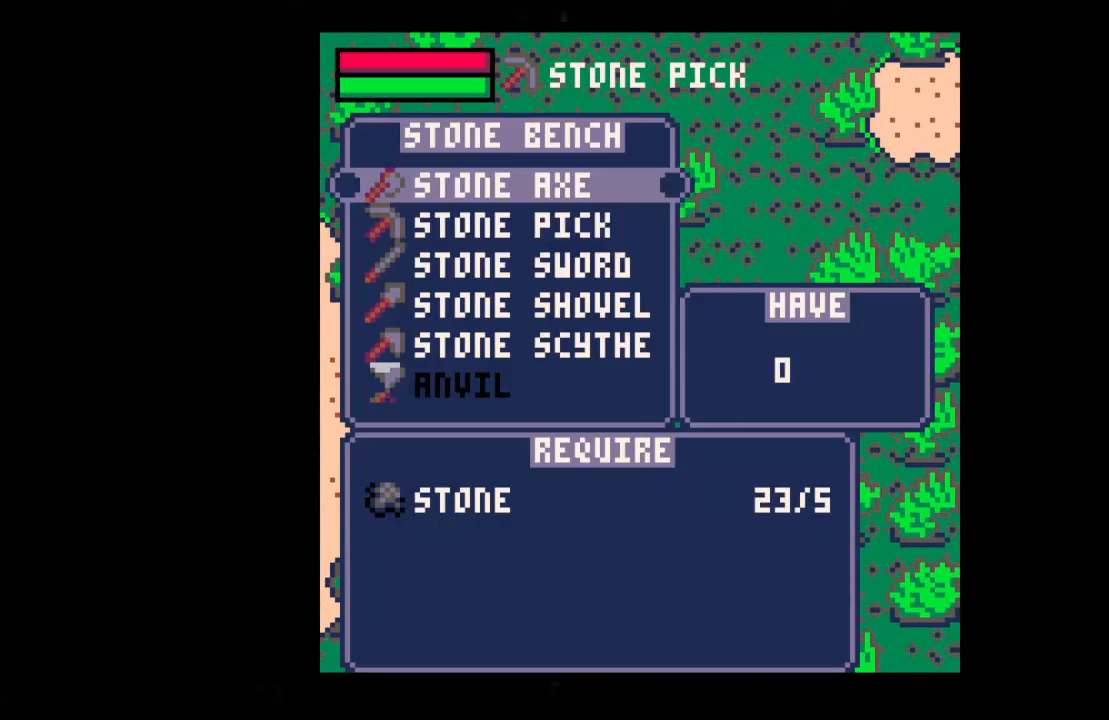
{"keys": ["down"], "events": [[33, "x", "down"], [100, "x", "up"], [167, "down", "down"], [200, "down", "up"], [267, "down", "down"], [333, "down", "up"], [400, "x", "down"], [433, "down", "down"], [500, "x", "up"]]}
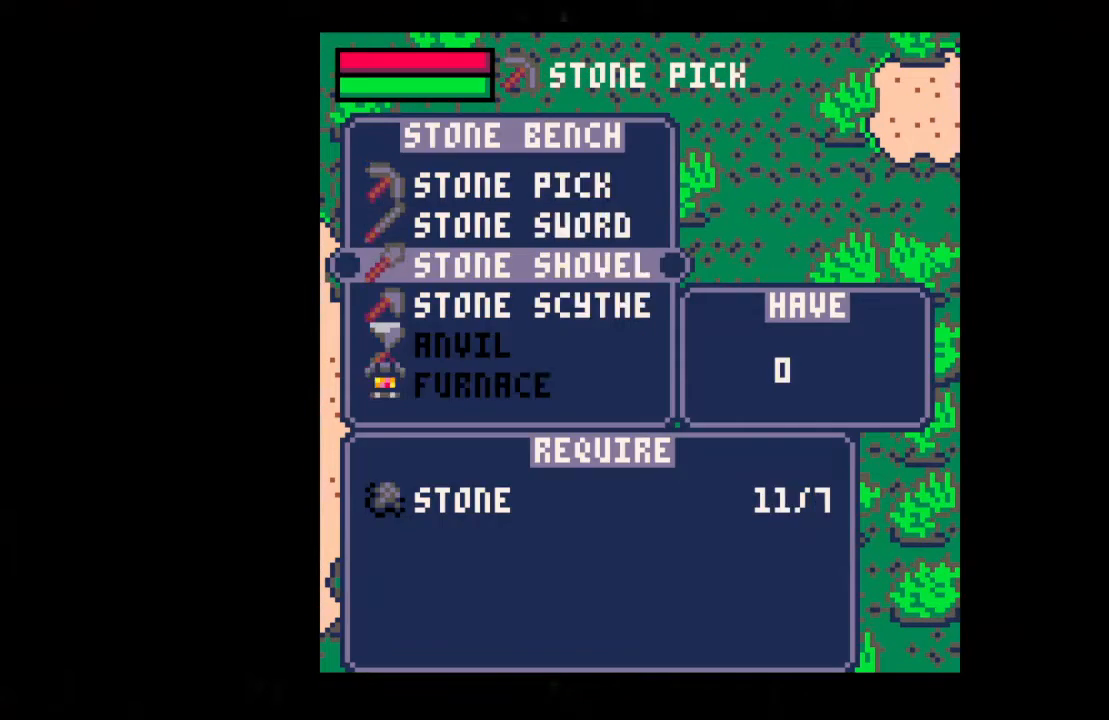
{"keys": ["z"], "events": [[33, "down", "up"], [67, "x", "down"], [233, "x", "up"], [267, "z", "down"], [300, "z", "up"], [367, "z", "down"], [400, "z", "up"], [500, "z", "down"]]}
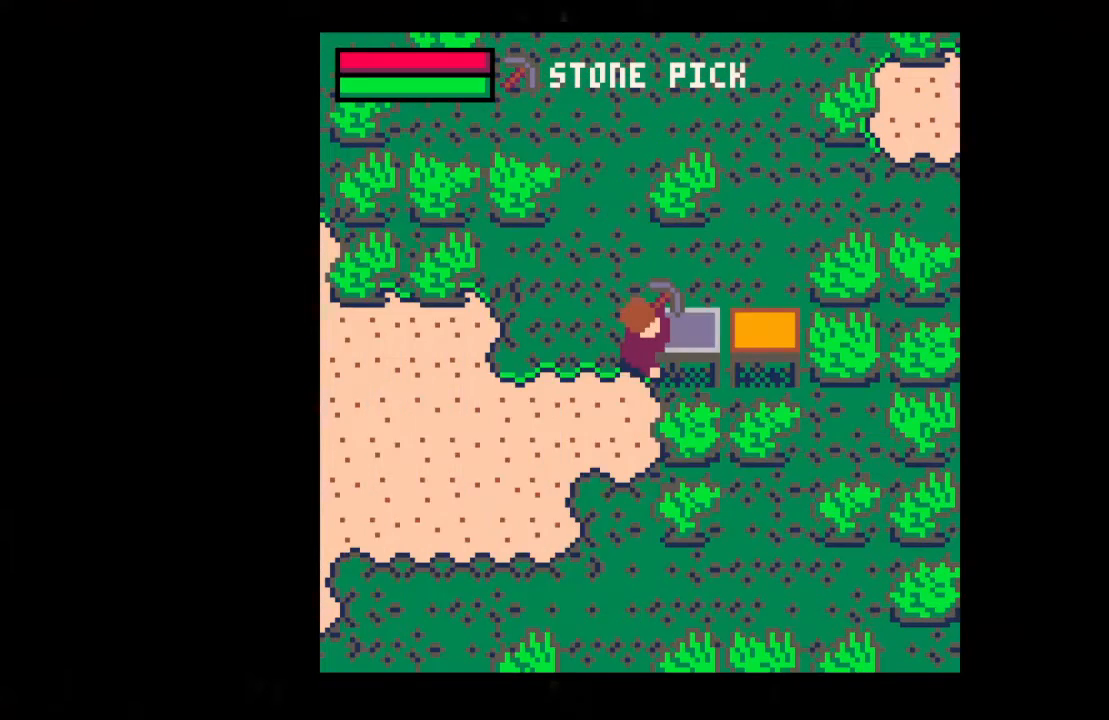
{"keys": [], "events": [[100, "z", "up"], [367, "z", "down"], [500, "z", "up"]]}
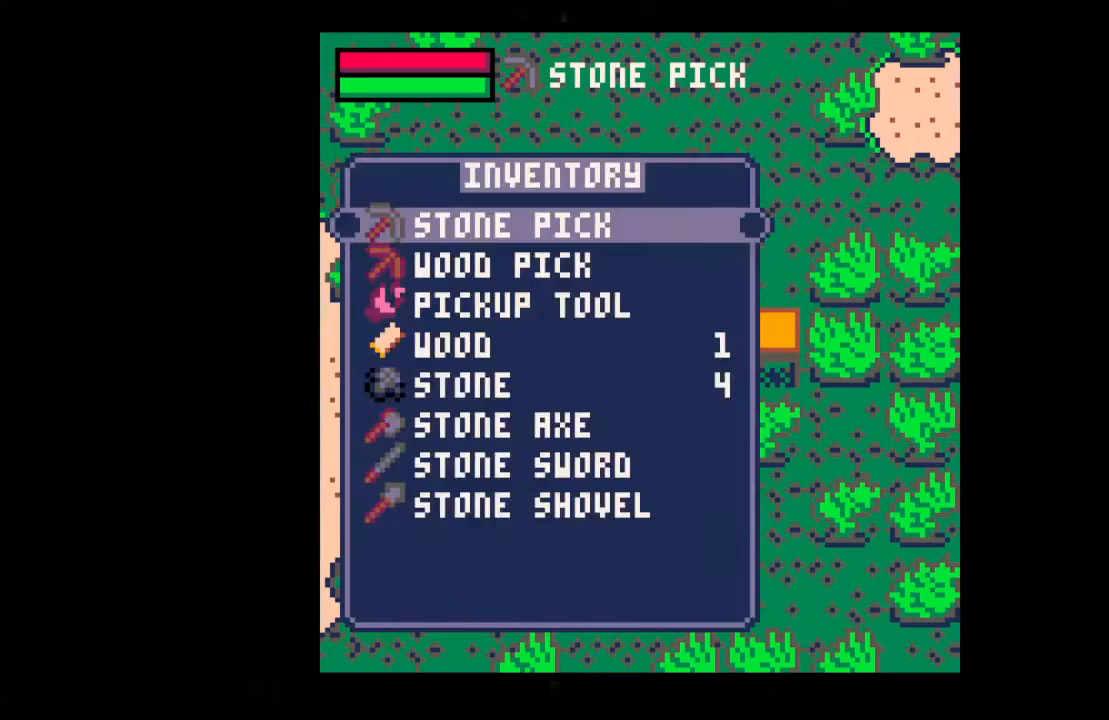
{"keys": ["x", "z"], "events": [[33, "up", "down"], [67, "up", "up"], [167, "x", "down"], [267, "x", "up"], [267, "z", "down"], [300, "up", "down"], [333, "z", "up"], [400, "up", "up"], [467, "x", "down"], [500, "z", "down"]]}
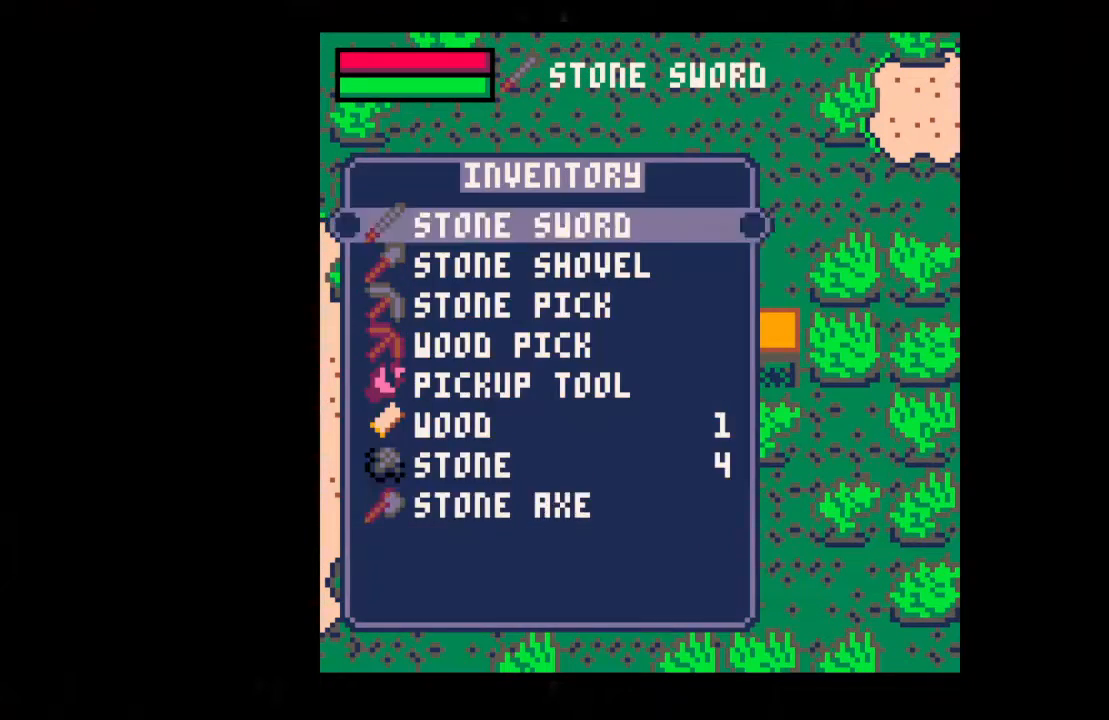
{"keys": [], "events": [[100, "up", "down"], [100, "x", "up"], [133, "z", "up"], [167, "up", "up"], [233, "x", "down"], [267, "z", "down"], [367, "up", "down"], [367, "x", "up"], [367, "z", "up"], [467, "up", "up"]]}
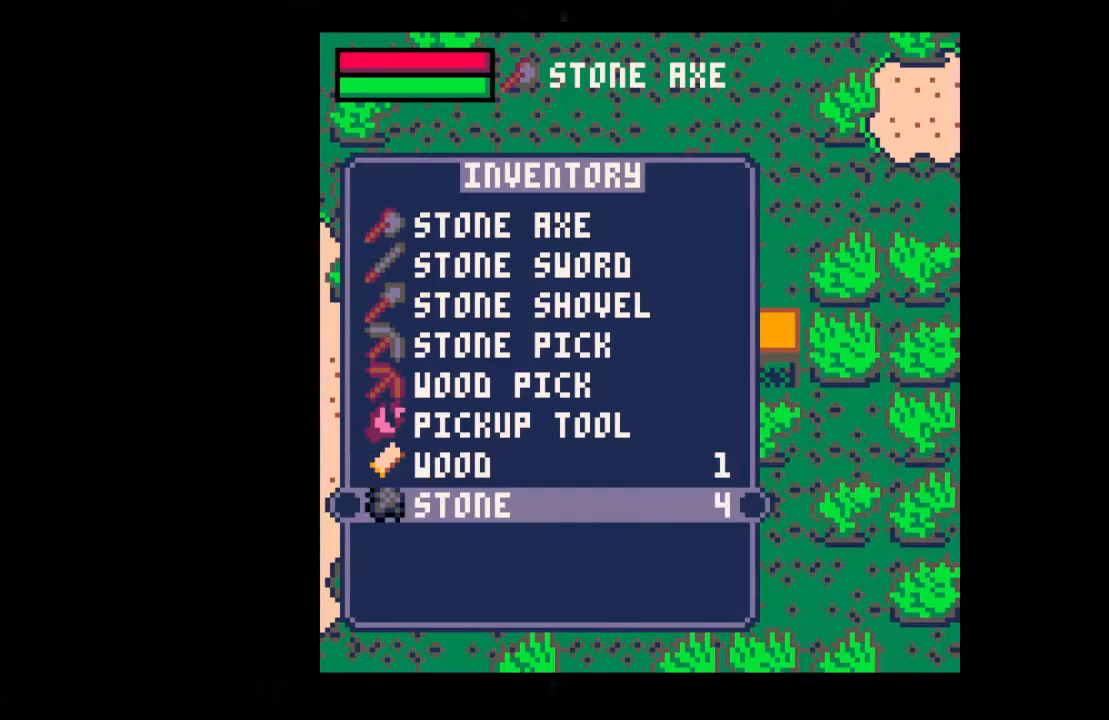
{"keys": ["right", "x"], "events": [[33, "up", "down"], [100, "up", "up"], [200, "up", "down"], [333, "up", "up"], [433, "right", "down"], [433, "x", "down"]]}
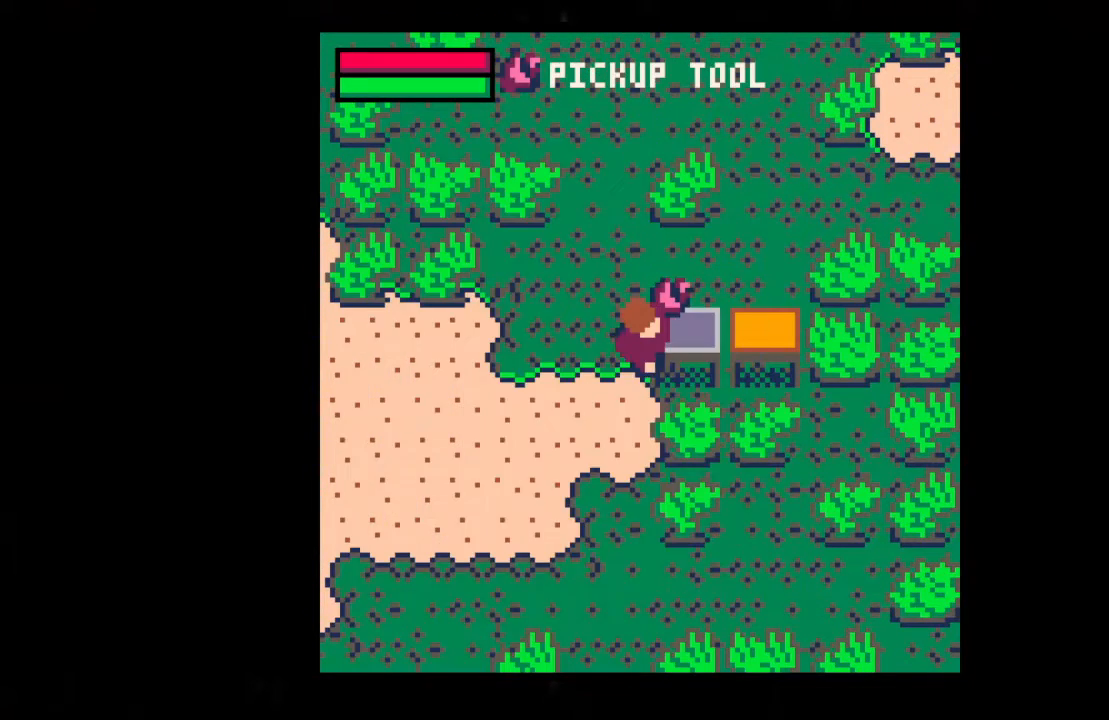
{"keys": ["right", "z"], "events": [[67, "x", "up"], [300, "x", "down"], [400, "z", "down"], [467, "x", "up"]]}
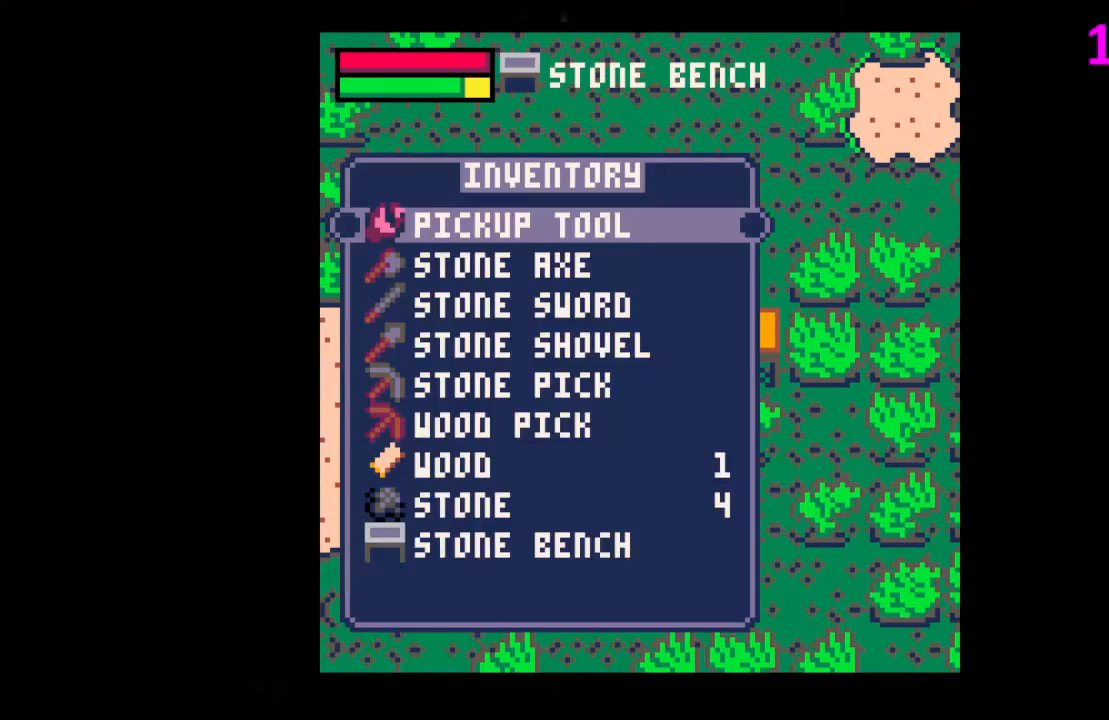
{"keys": ["right", "x"], "events": [[100, "x", "down"], [133, "z", "up"], [233, "x", "up"], [367, "x", "down"]]}
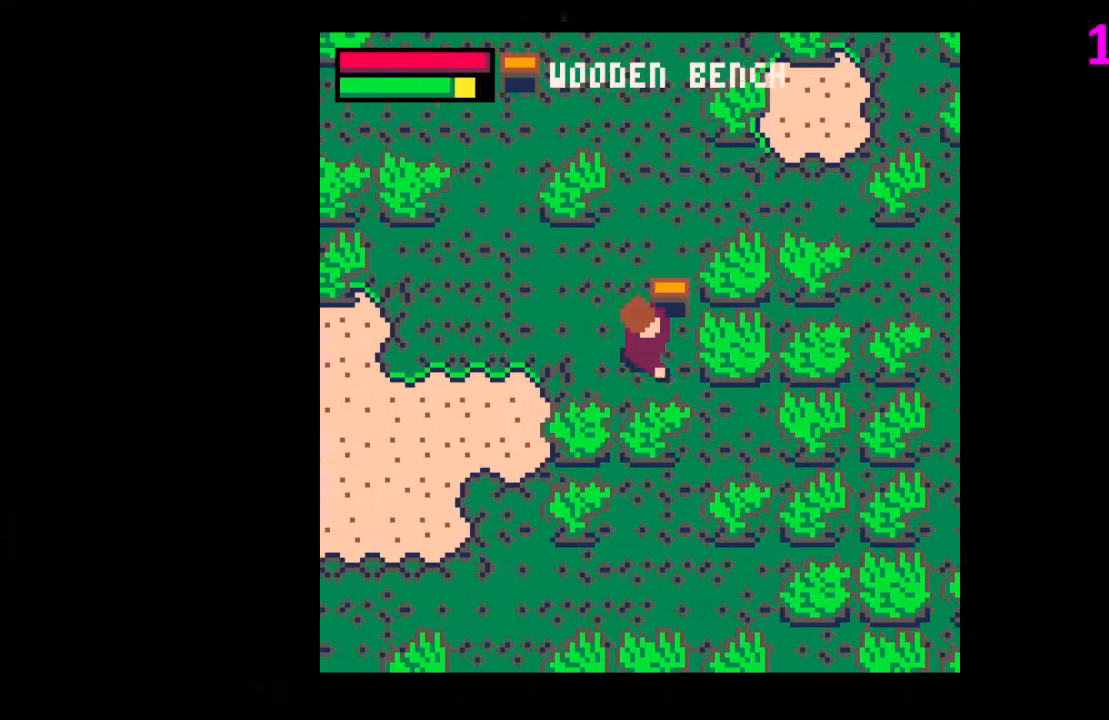
{"keys": [], "events": [[33, "x", "up"], [67, "z", "down"], [167, "right", "up"], [167, "z", "up"], [433, "down", "down"], [500, "down", "up"]]}
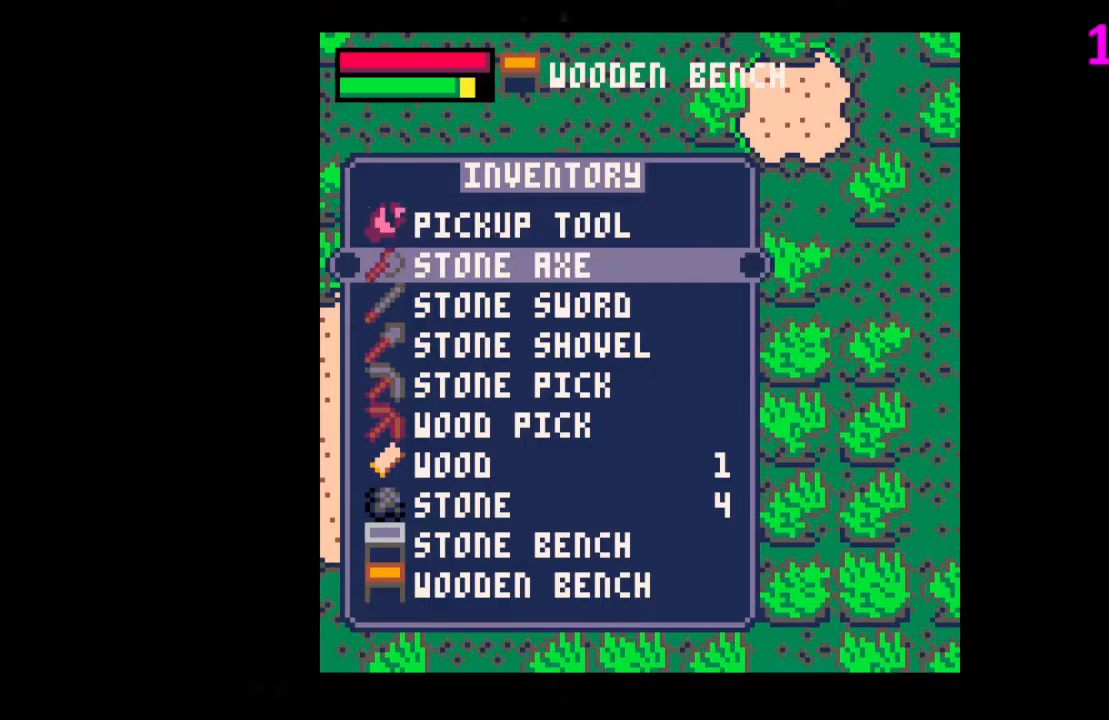
{"keys": ["right", "x"], "events": [[267, "x", "down"], [300, "x", "up"], [367, "right", "down"], [467, "x", "down"]]}